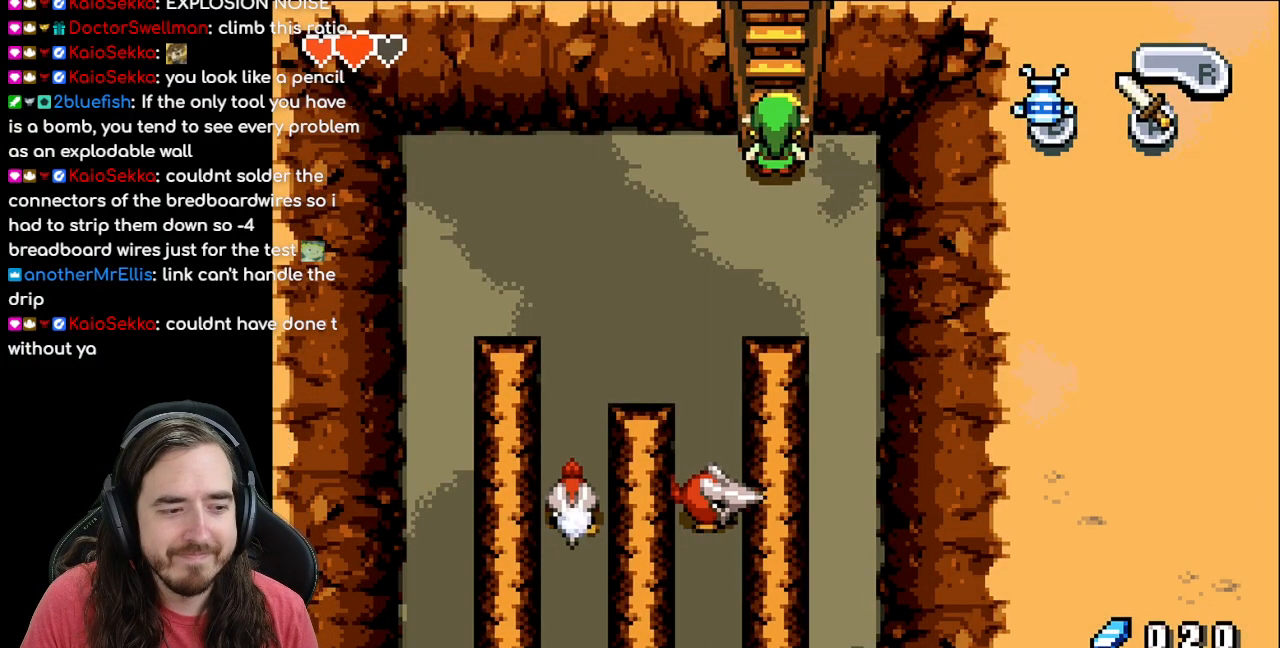
Gameplay with a controller (Nintendo layout); each line is a JSON object with the inputs held at the frame after it. "events" lists button and stick changes between this image and that frame as [ms after this image, input, new state], when the widget could be followed in between. Not read: L3 R3.
{"buttons": [], "events": []}
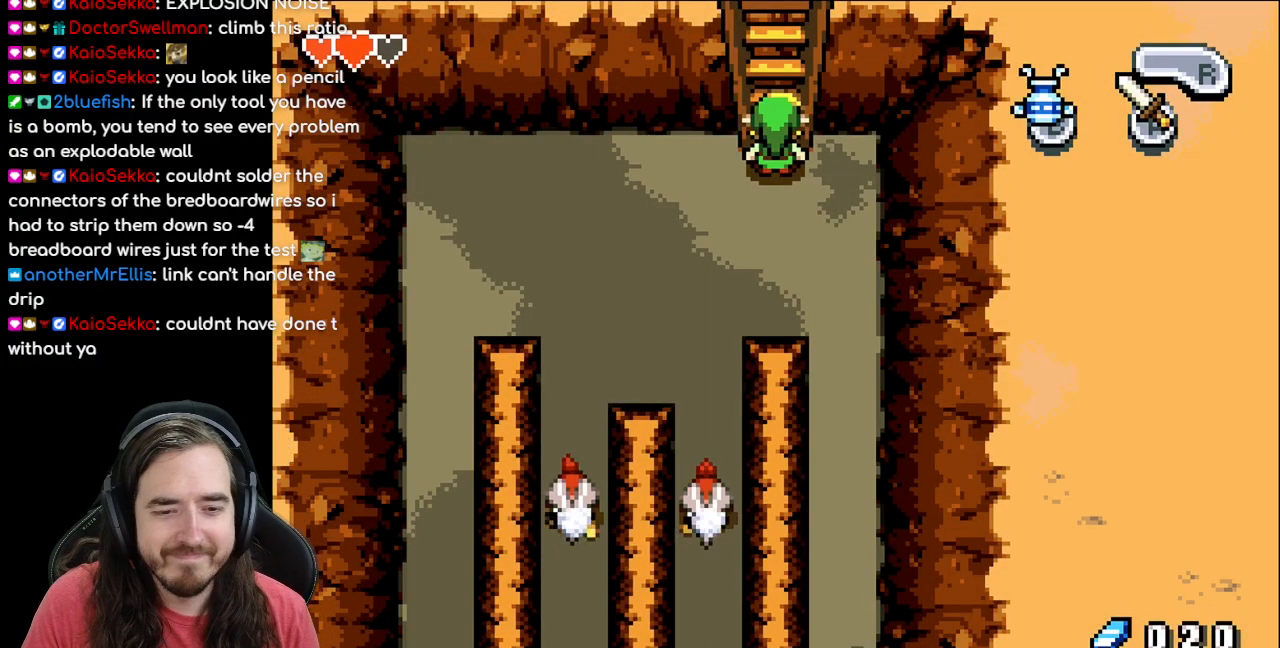
{"buttons": ["DPAD_DOWN"], "events": [[400, "DPAD_DOWN", "down"]]}
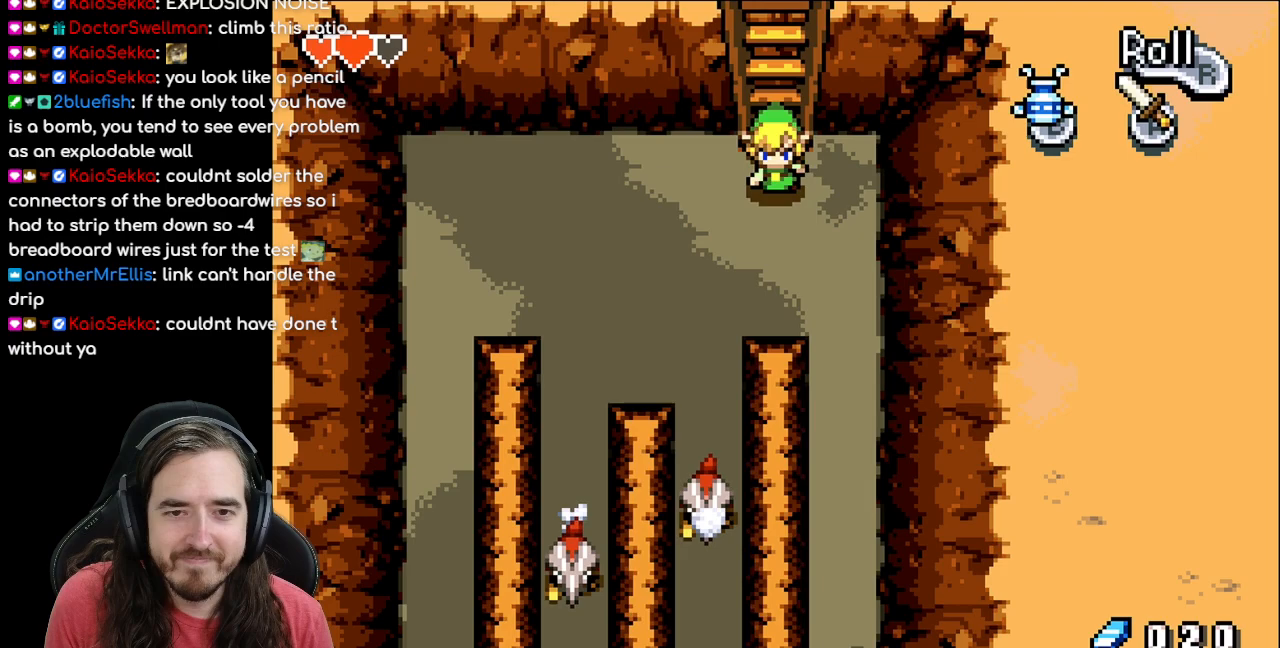
{"buttons": ["DPAD_LEFT"], "events": [[133, "DPAD_RIGHT", "down"], [167, "DPAD_DOWN", "up"], [283, "DPAD_RIGHT", "up"], [300, "DPAD_LEFT", "down"]]}
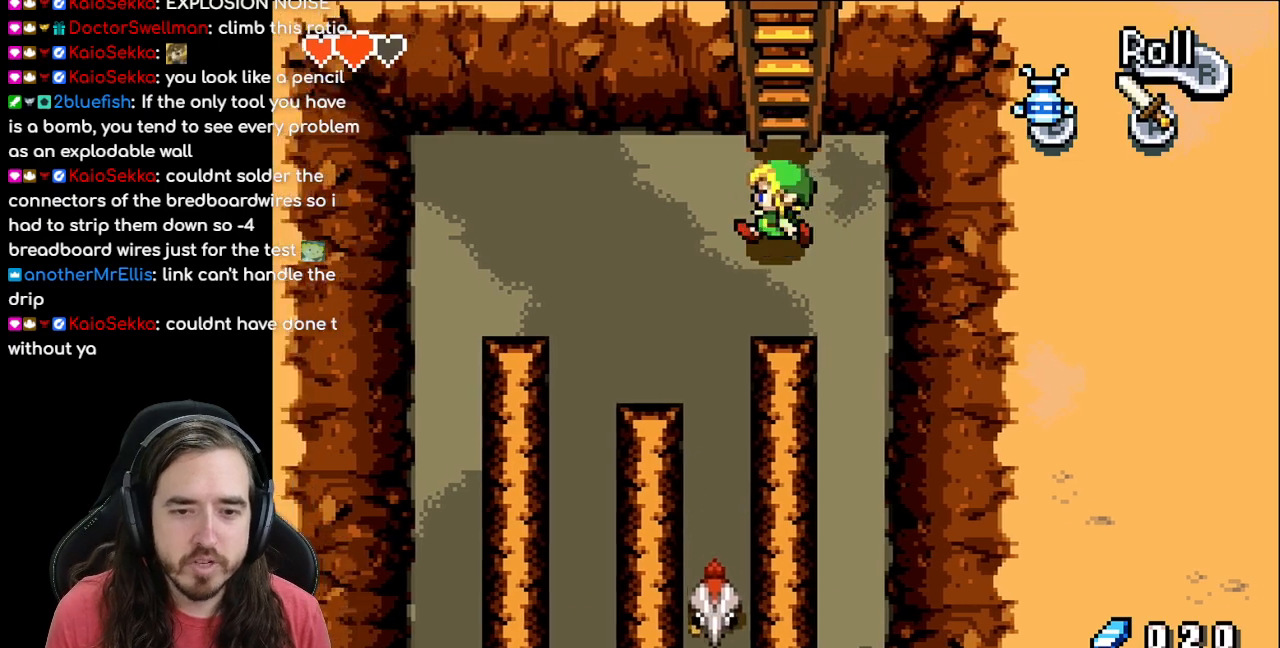
{"buttons": ["B", "DPAD_DOWN"], "events": [[117, "DPAD_DOWN", "down"], [133, "DPAD_LEFT", "up"], [233, "B", "down"]]}
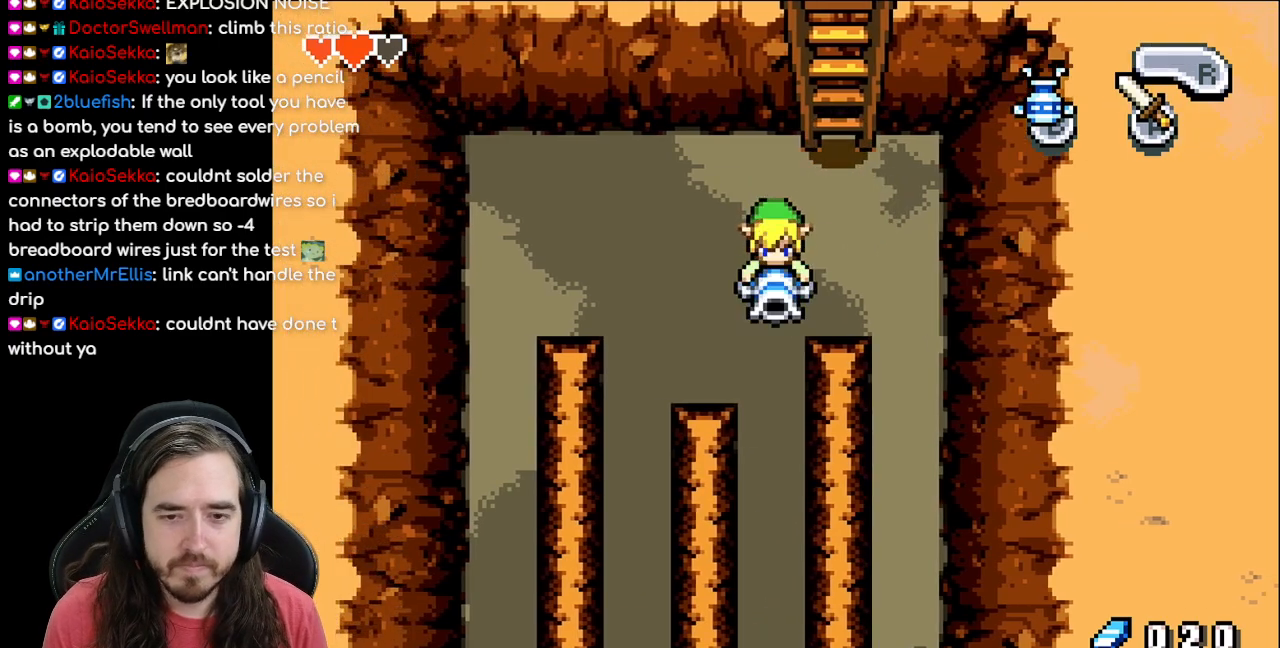
{"buttons": ["B", "DPAD_DOWN"], "events": []}
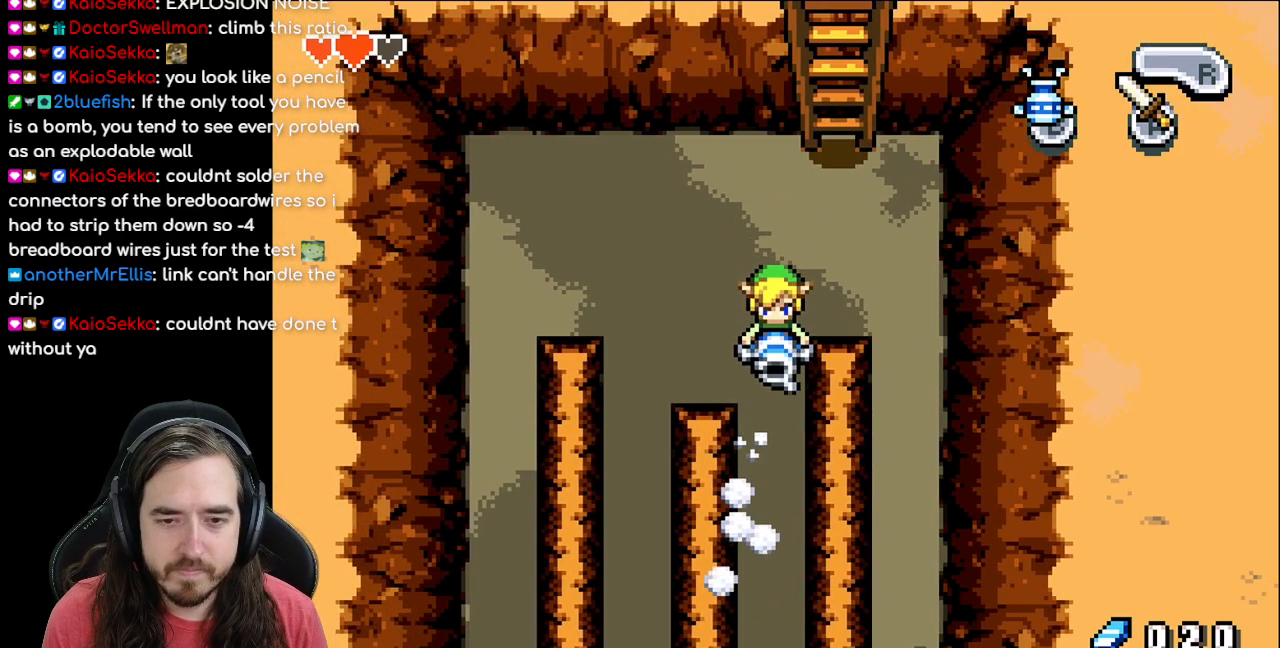
{"buttons": ["B", "DPAD_DOWN"], "events": []}
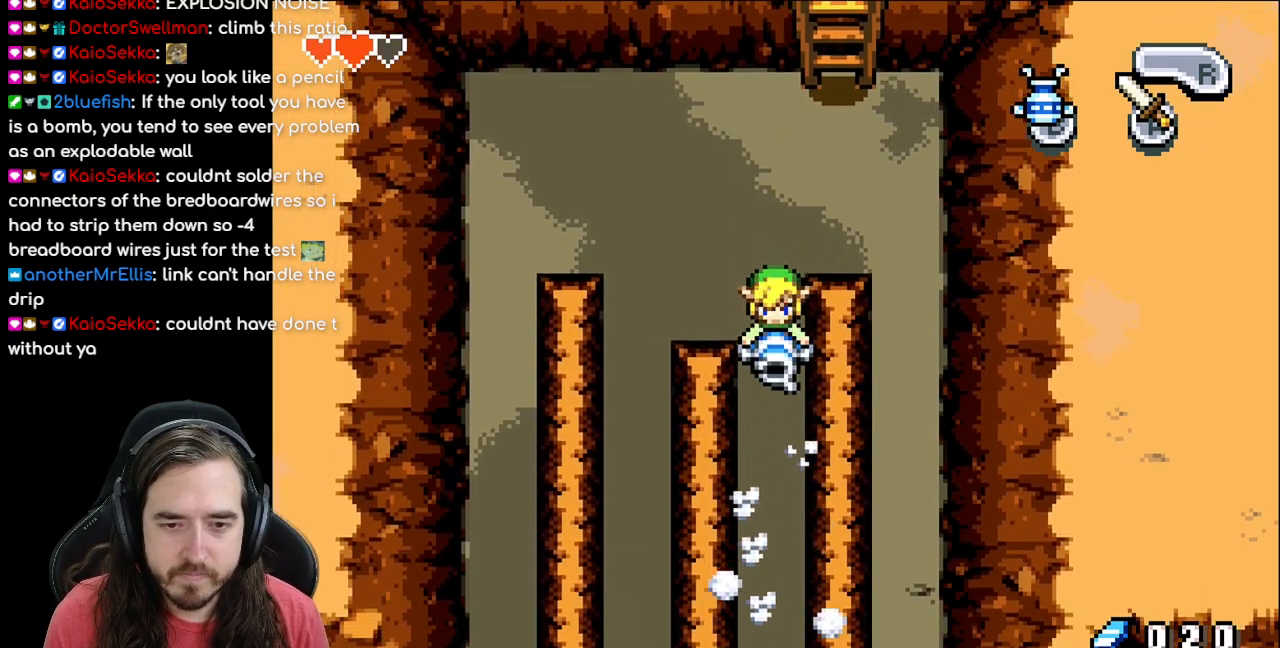
{"buttons": ["B", "DPAD_DOWN"], "events": []}
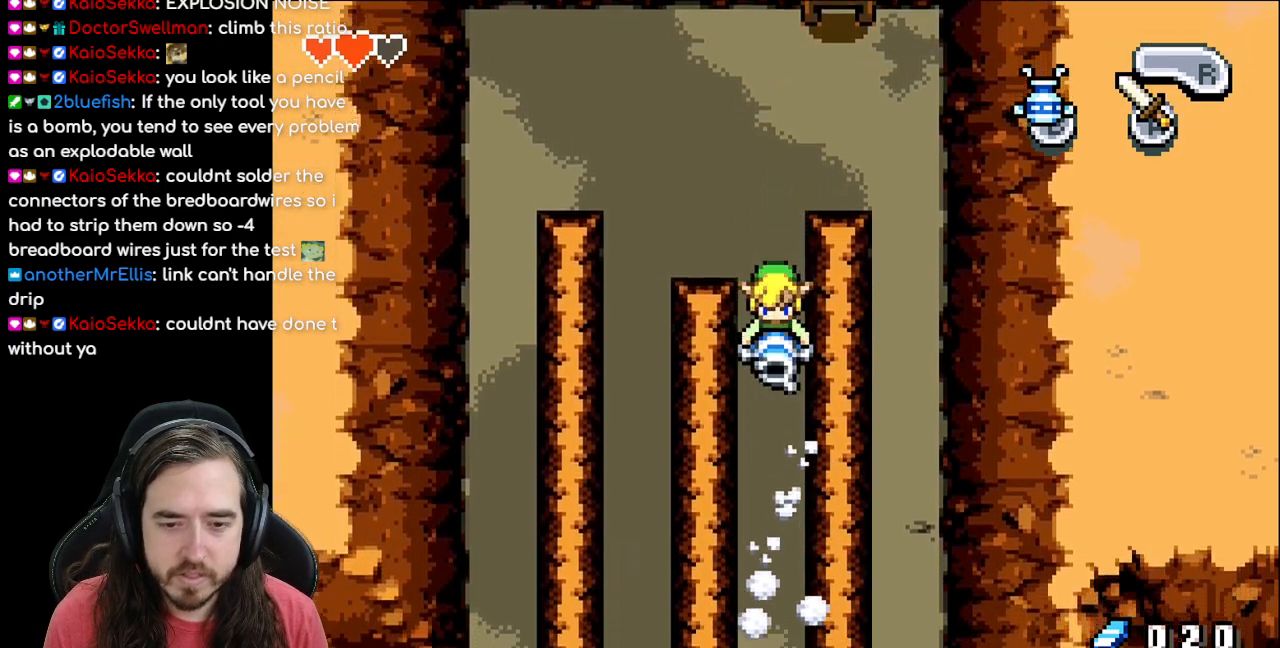
{"buttons": ["B", "DPAD_DOWN"], "events": []}
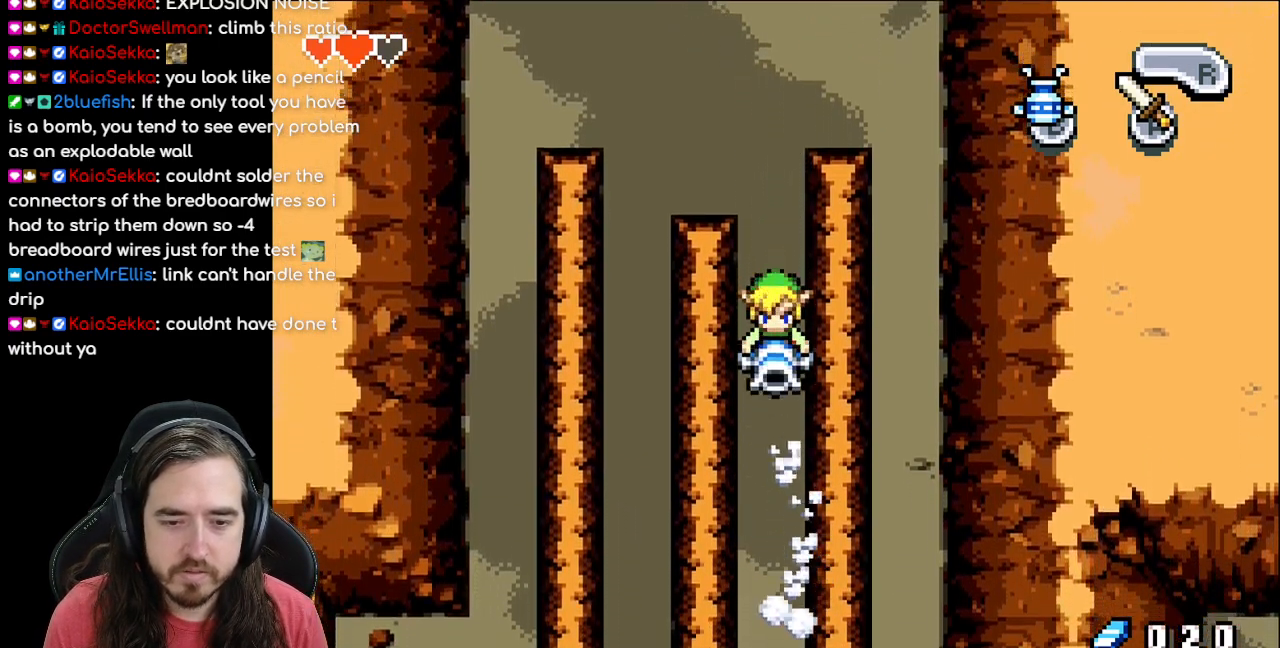
{"buttons": ["B", "DPAD_DOWN"], "events": []}
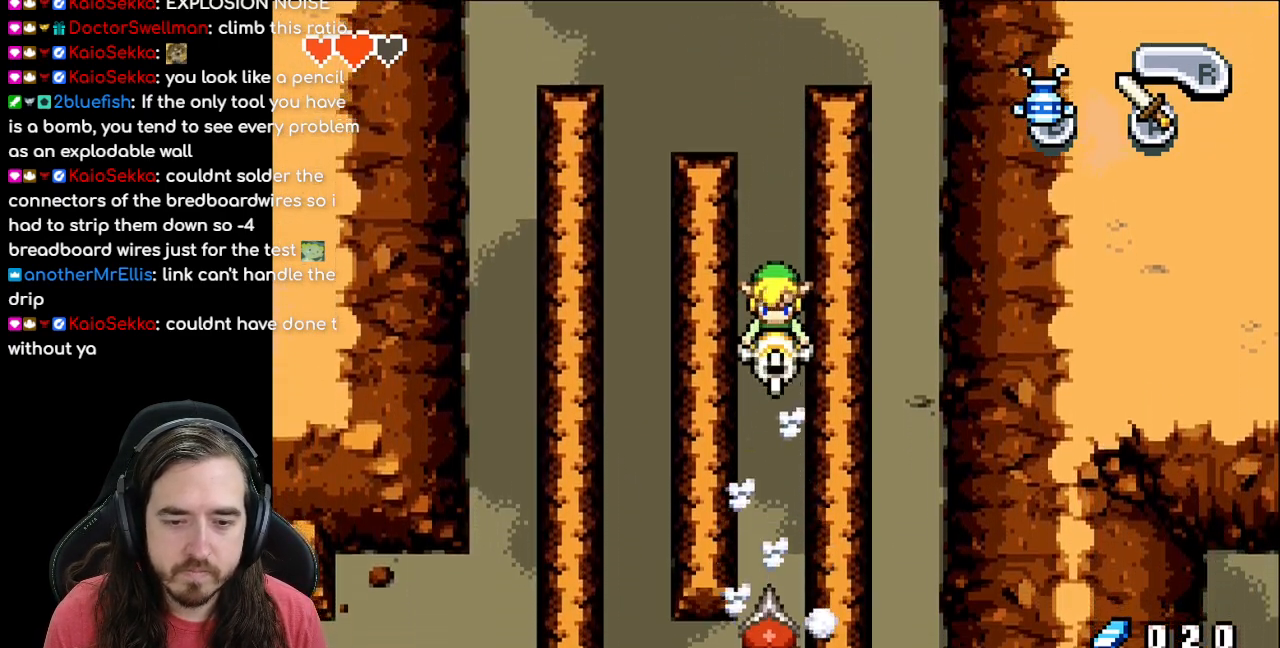
{"buttons": ["B", "DPAD_DOWN"], "events": []}
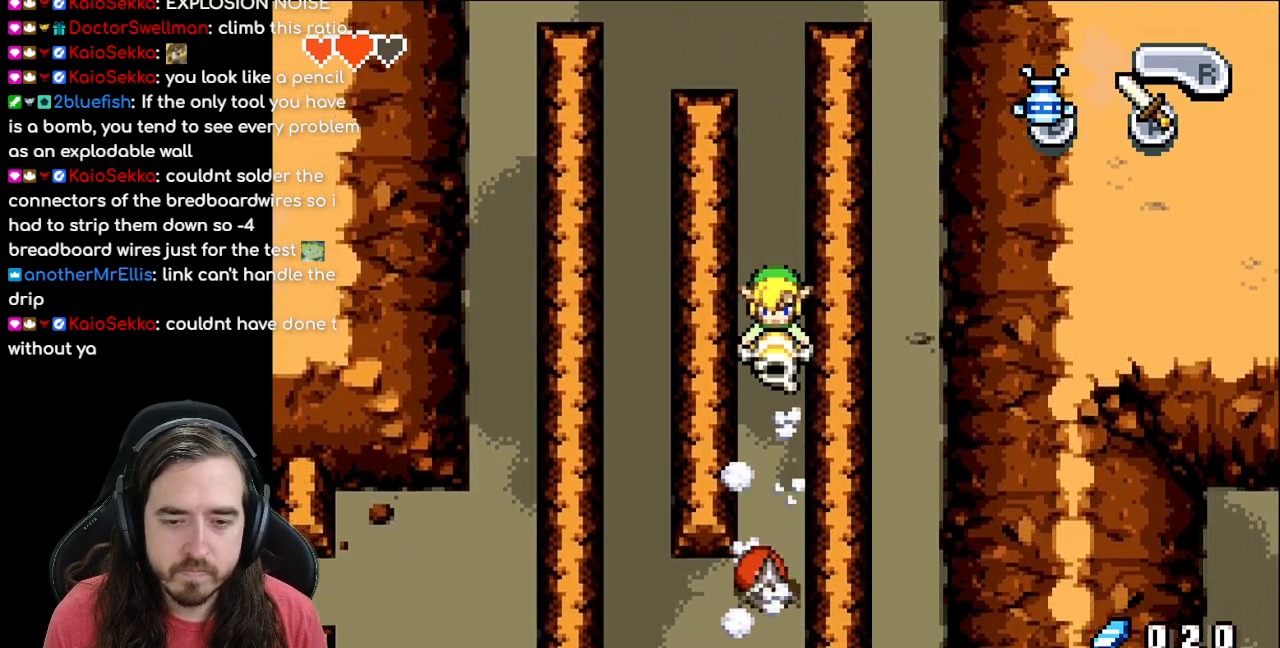
{"buttons": ["B", "DPAD_DOWN"], "events": []}
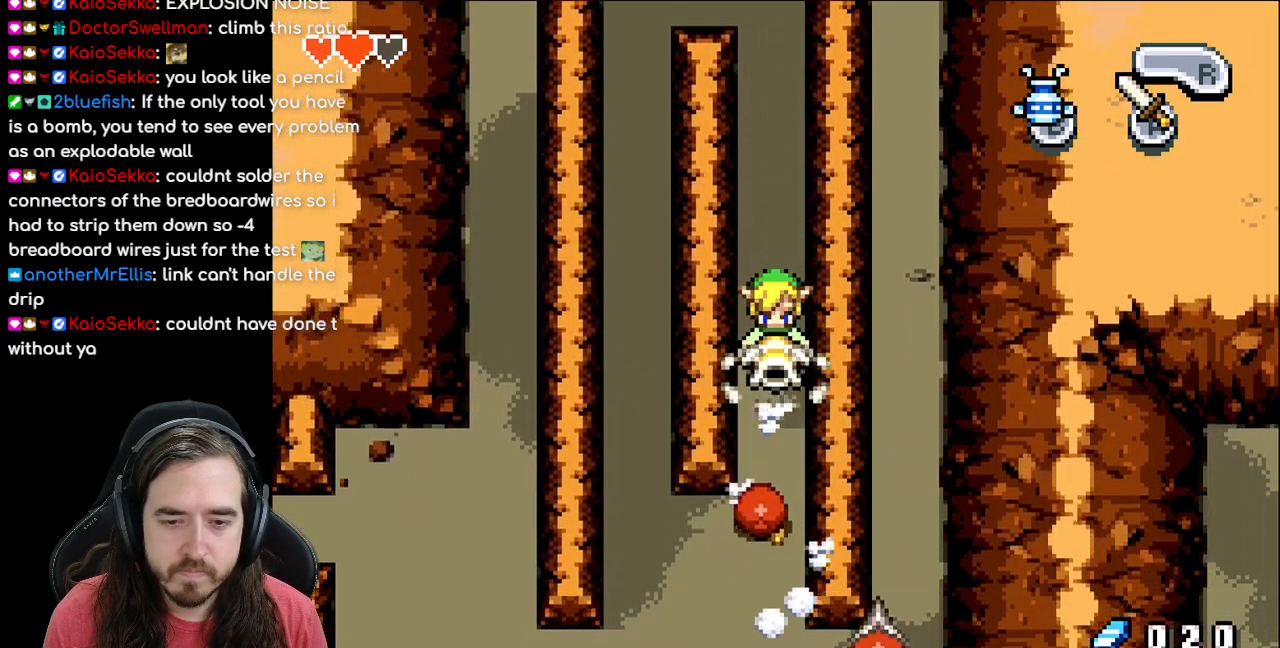
{"buttons": ["DPAD_DOWN"], "events": [[267, "B", "up"]]}
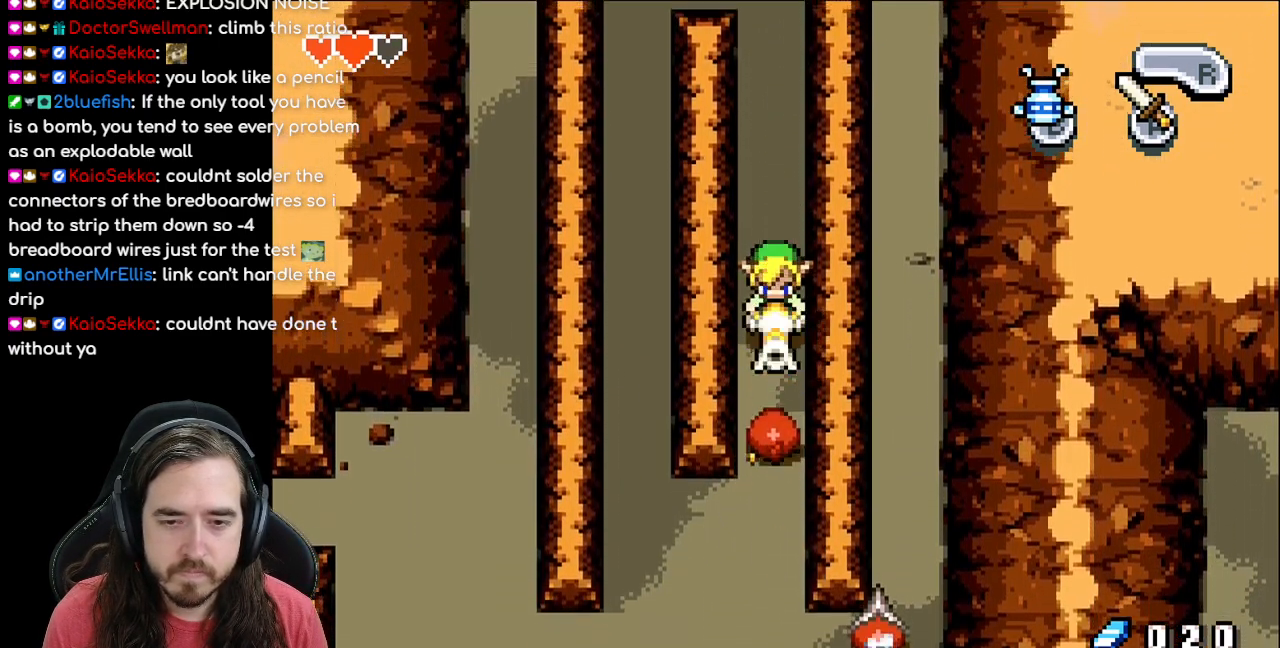
{"buttons": ["DPAD_DOWN"], "events": []}
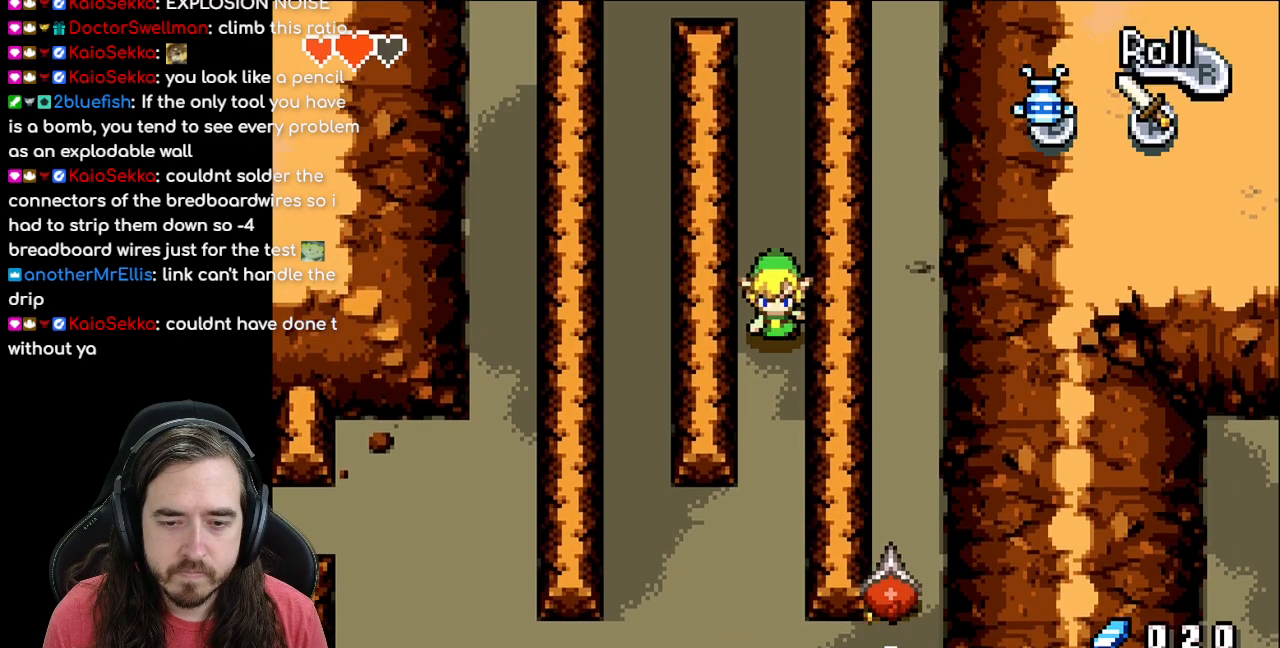
{"buttons": ["DPAD_DOWN"], "events": []}
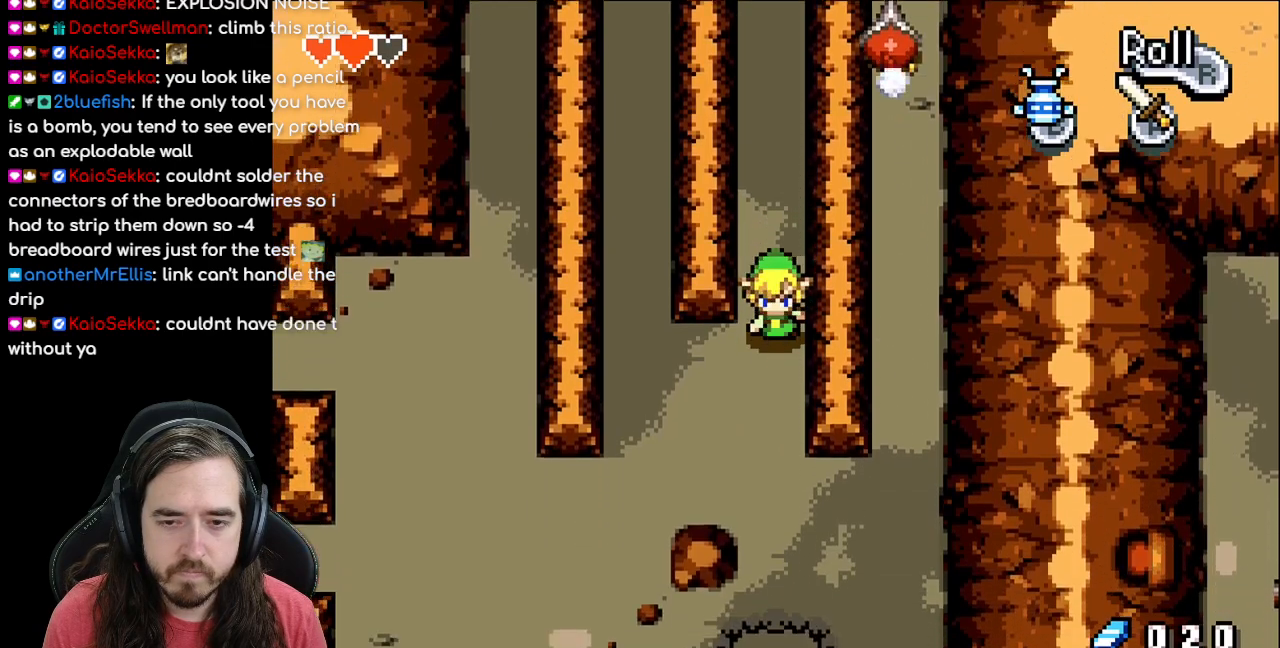
{"buttons": ["DPAD_RIGHT"], "events": [[450, "DPAD_RIGHT", "down"], [483, "DPAD_DOWN", "up"]]}
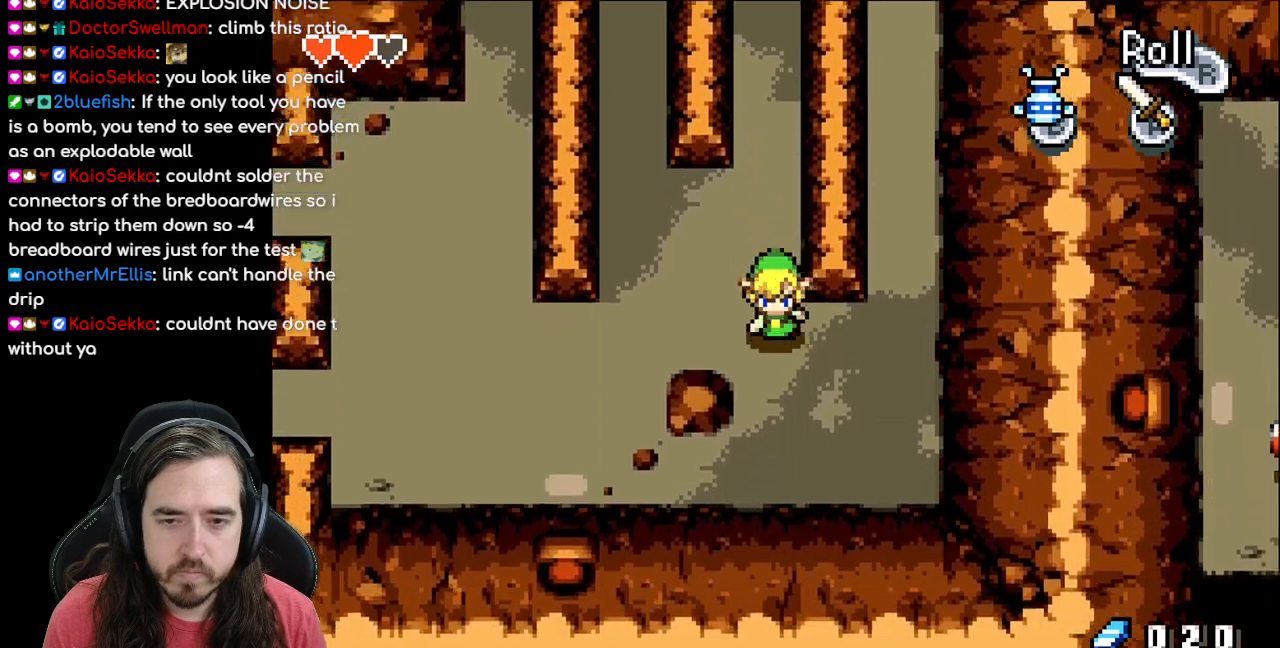
{"buttons": ["B", "DPAD_UP"], "events": [[317, "DPAD_RIGHT", "up"], [317, "DPAD_UP", "down"], [417, "B", "down"]]}
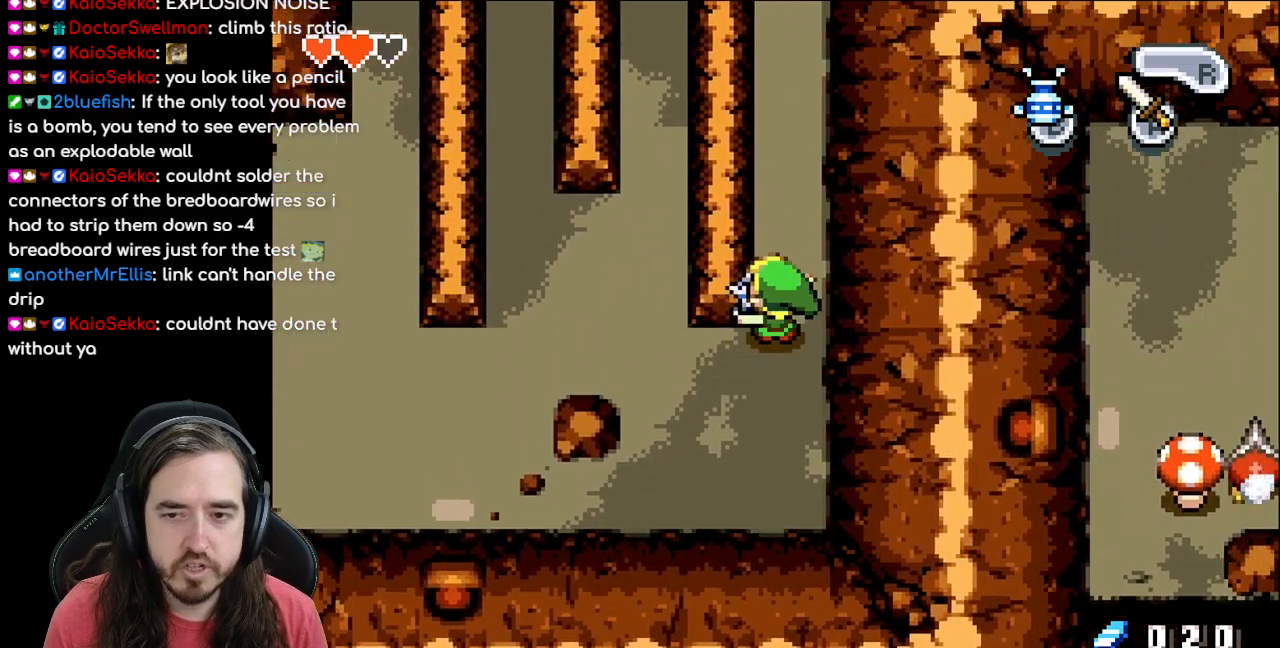
{"buttons": ["B", "DPAD_DOWN"], "events": [[433, "DPAD_UP", "up"], [483, "DPAD_DOWN", "down"]]}
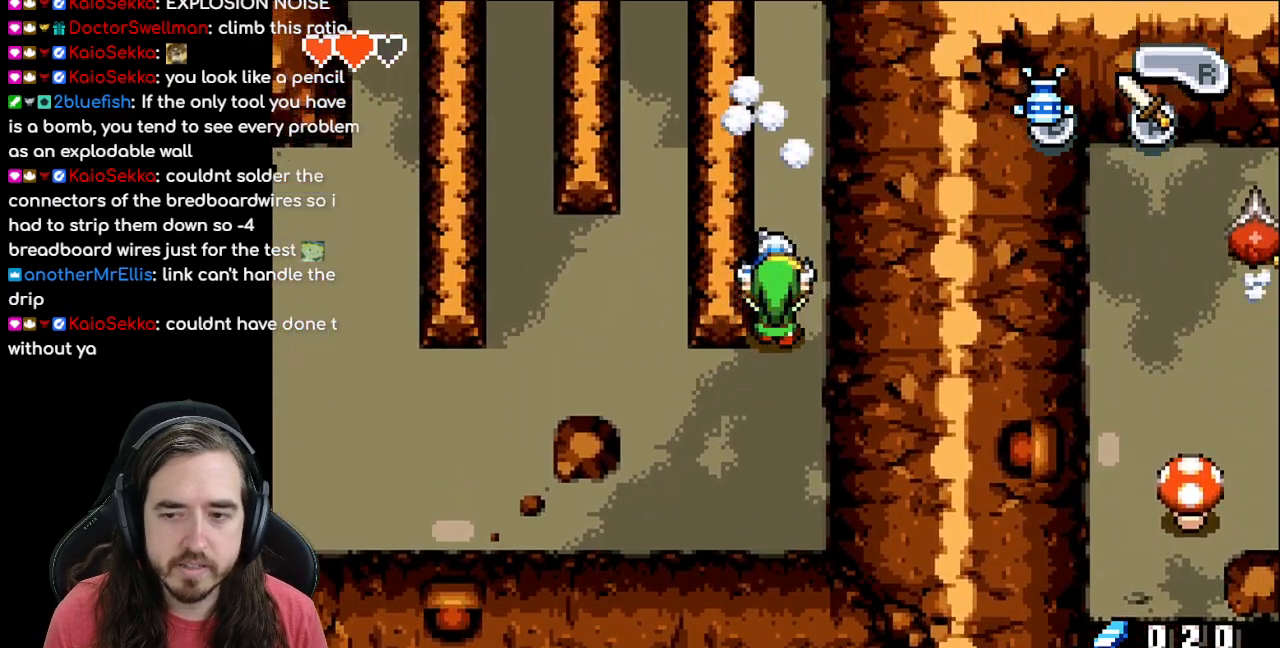
{"buttons": ["B", "DPAD_LEFT"], "events": [[433, "DPAD_LEFT", "down"], [483, "DPAD_DOWN", "up"]]}
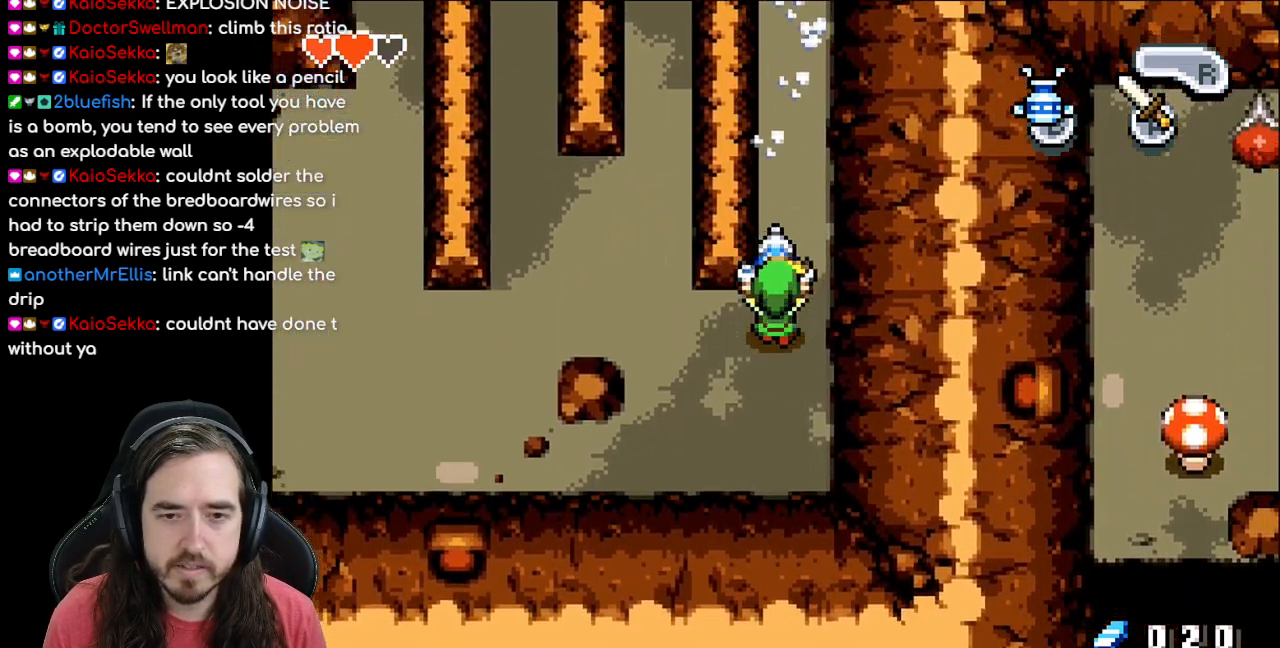
{"buttons": ["DPAD_LEFT"], "events": [[133, "B", "up"]]}
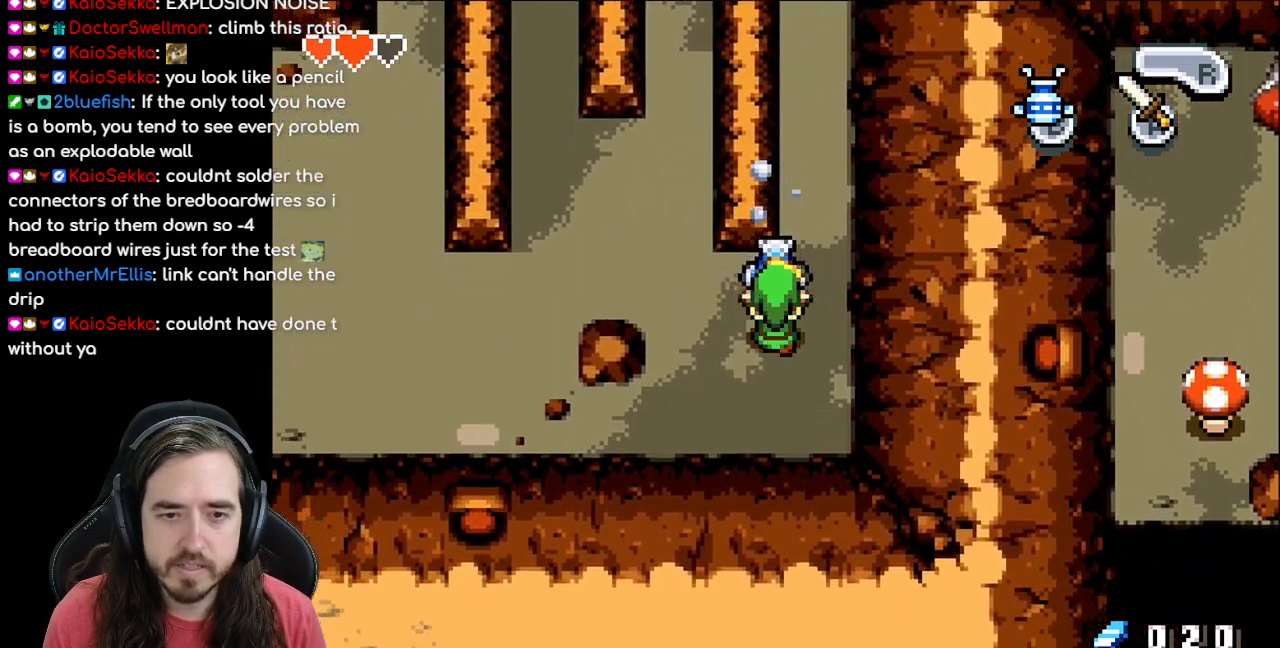
{"buttons": ["DPAD_LEFT"], "events": []}
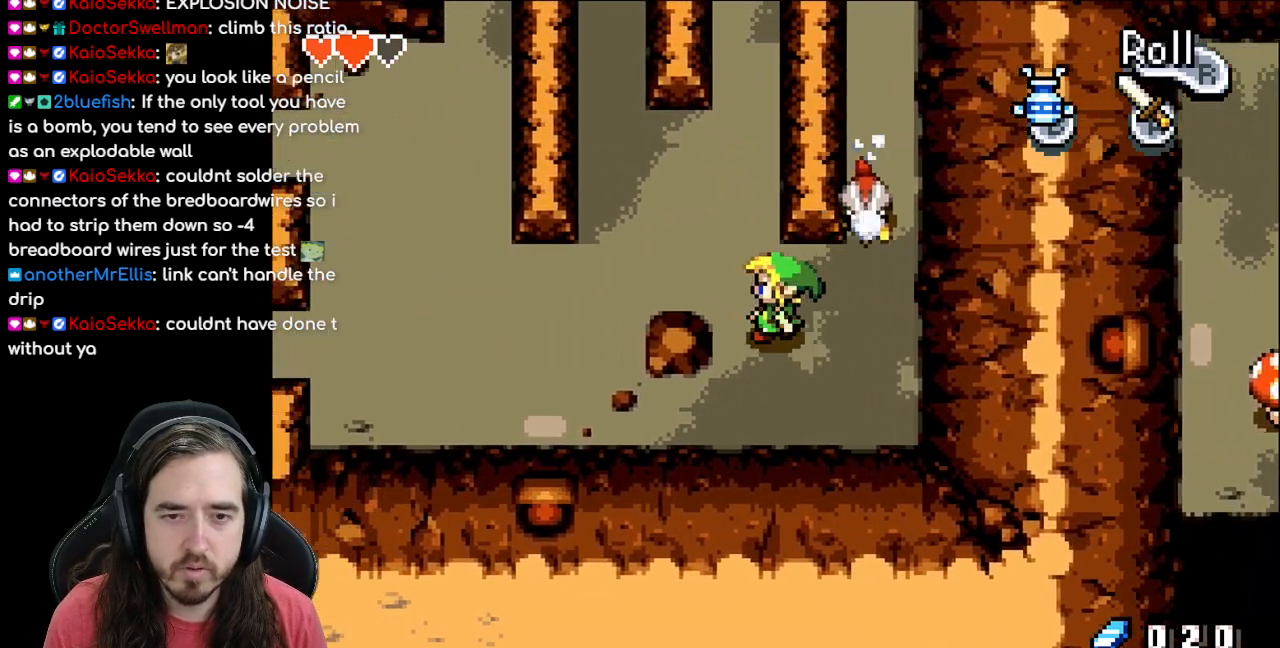
{"buttons": ["B"], "events": [[17, "DPAD_LEFT", "up"], [17, "DPAD_UP", "down"], [67, "DPAD_RIGHT", "down"], [67, "DPAD_UP", "up"], [150, "B", "down"], [233, "DPAD_RIGHT", "up"]]}
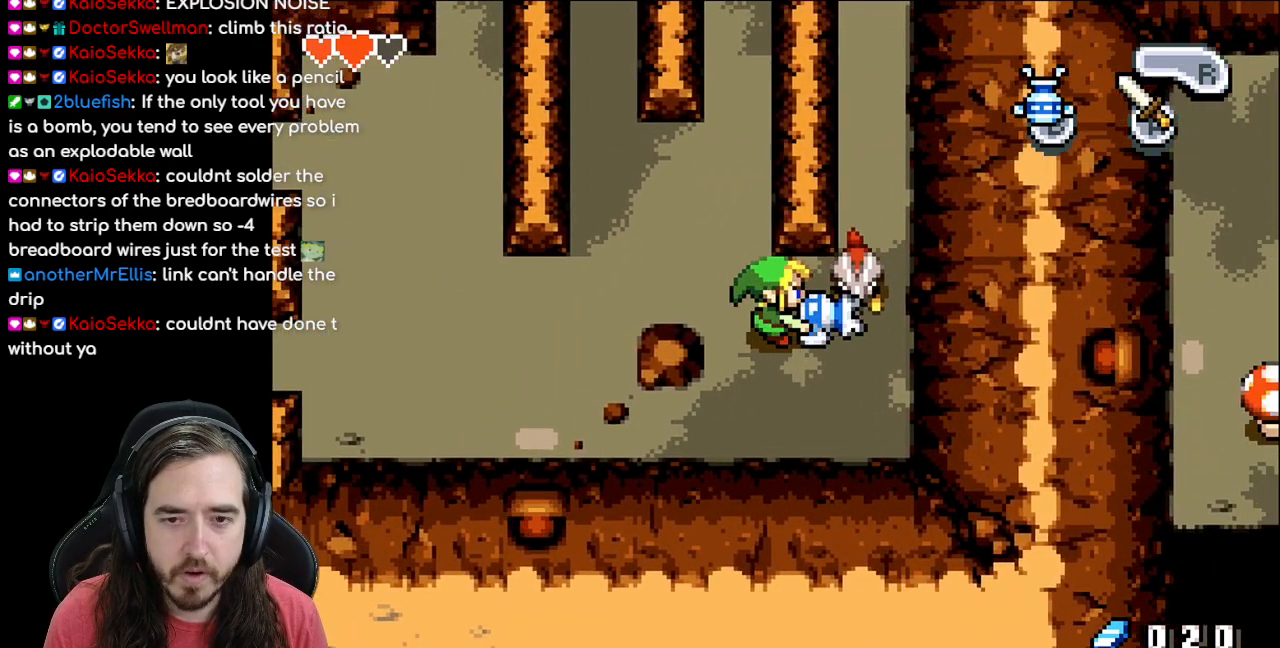
{"buttons": ["B", "DPAD_LEFT"], "events": [[67, "DPAD_LEFT", "down"], [150, "DPAD_UP", "down"], [200, "DPAD_LEFT", "up"], [300, "DPAD_UP", "up"], [383, "DPAD_LEFT", "down"]]}
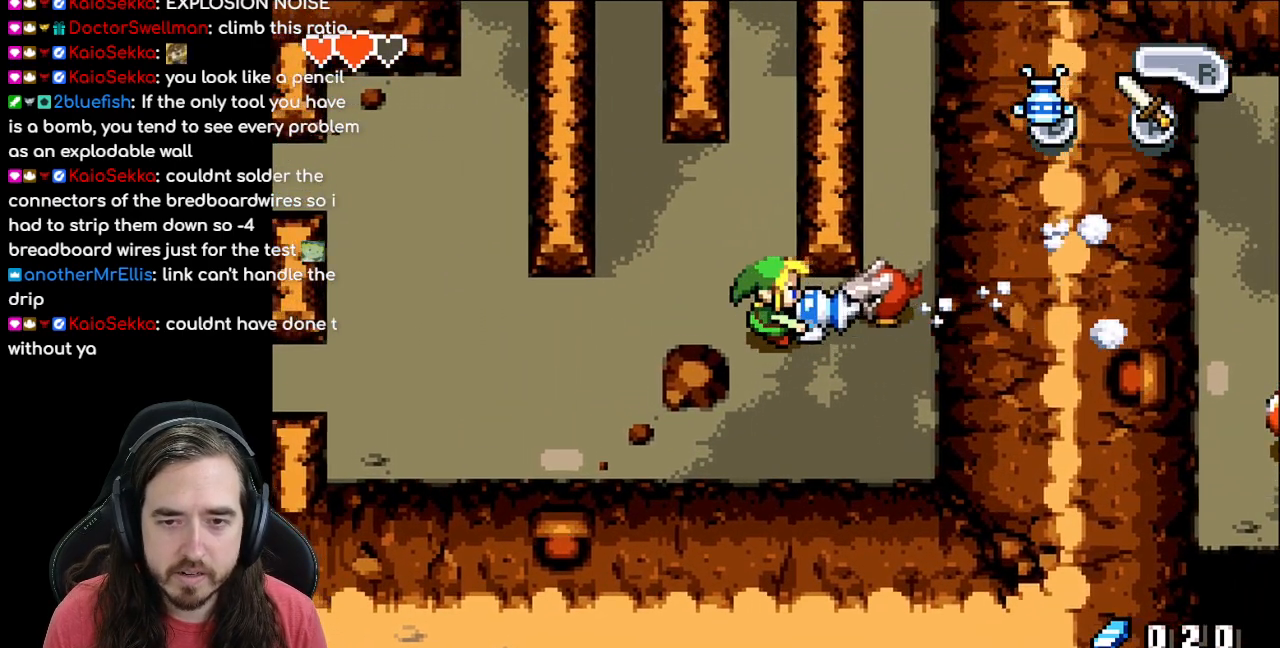
{"buttons": ["B"], "events": [[50, "DPAD_LEFT", "up"], [267, "DPAD_LEFT", "down"], [400, "DPAD_LEFT", "up"]]}
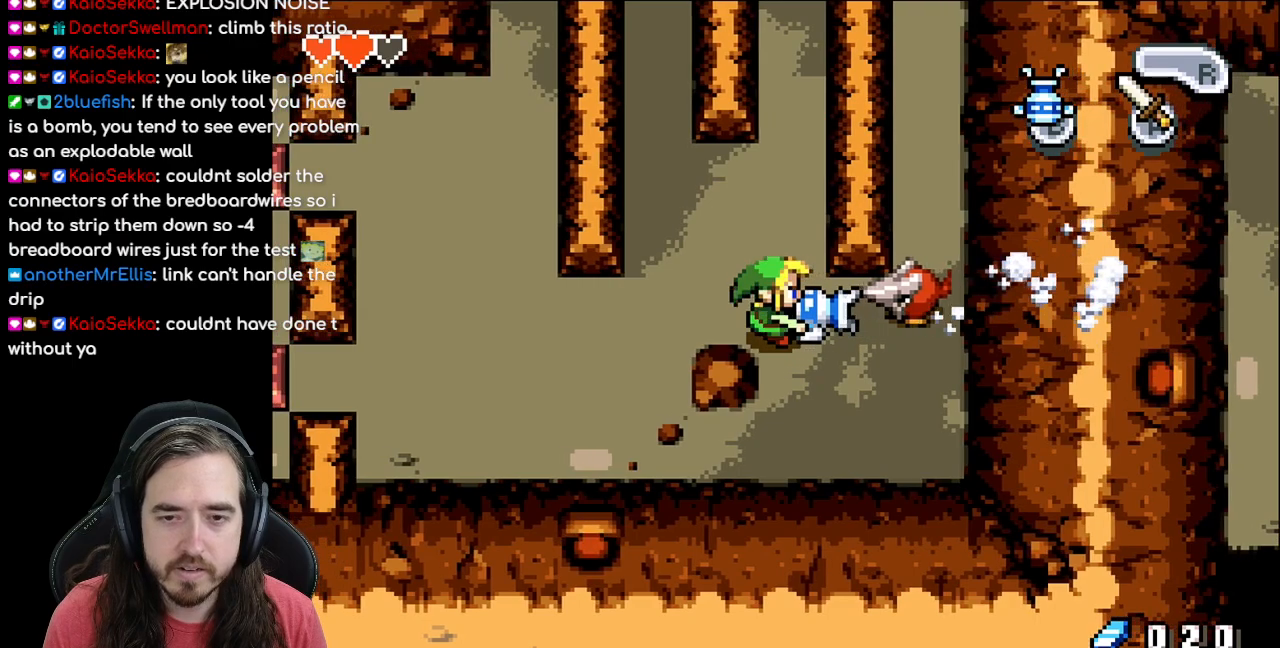
{"buttons": ["B", "DPAD_RIGHT"], "events": [[50, "DPAD_LEFT", "down"], [250, "DPAD_LEFT", "up"], [250, "DPAD_UP", "down"], [267, "DPAD_UP", "up"], [500, "DPAD_RIGHT", "down"]]}
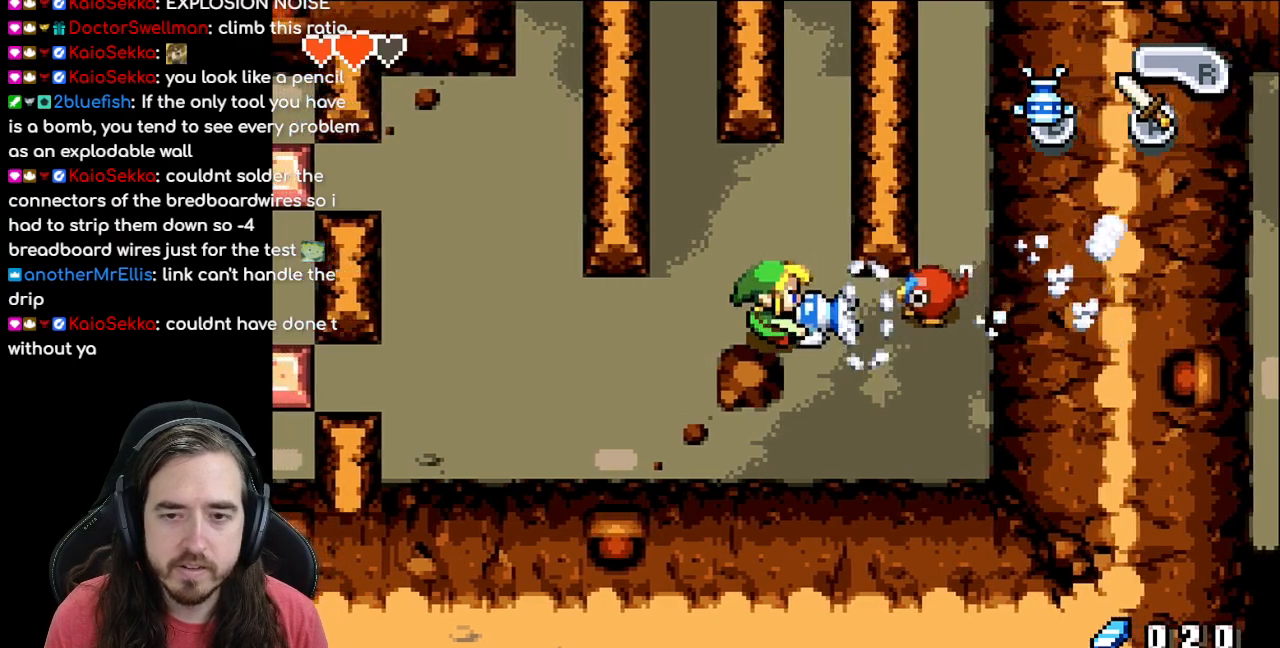
{"buttons": ["B"], "events": [[117, "DPAD_UP", "down"], [150, "DPAD_RIGHT", "up"], [283, "DPAD_UP", "up"]]}
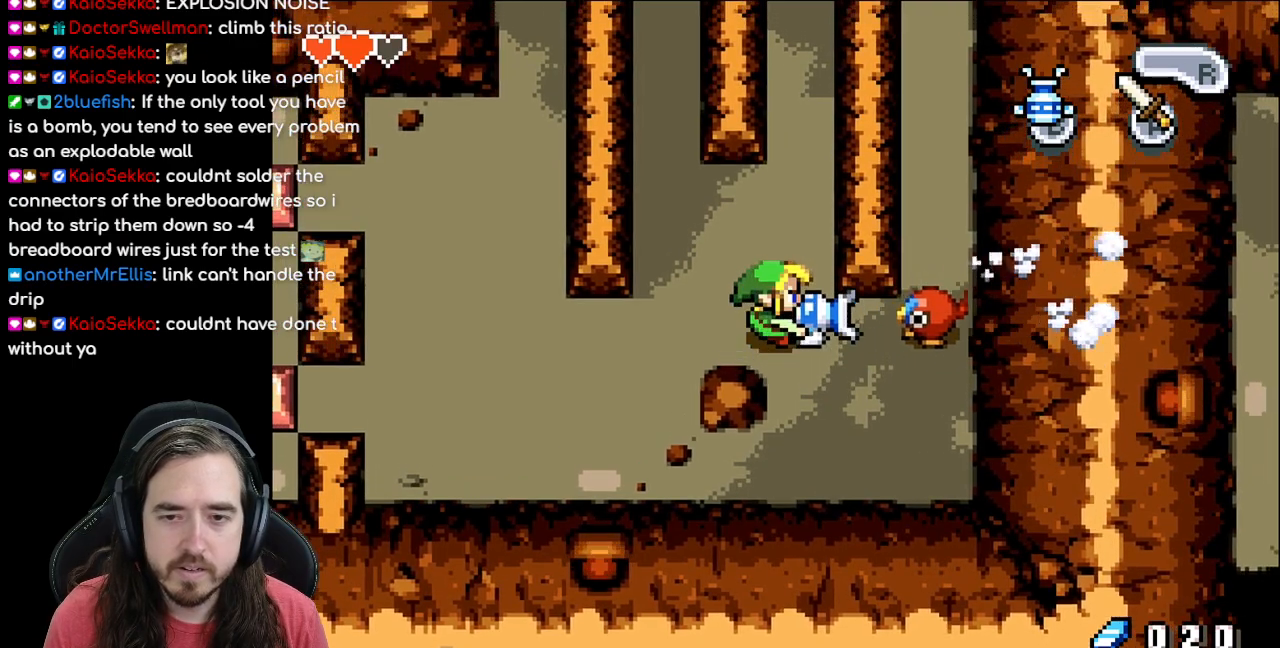
{"buttons": [], "events": [[367, "B", "up"]]}
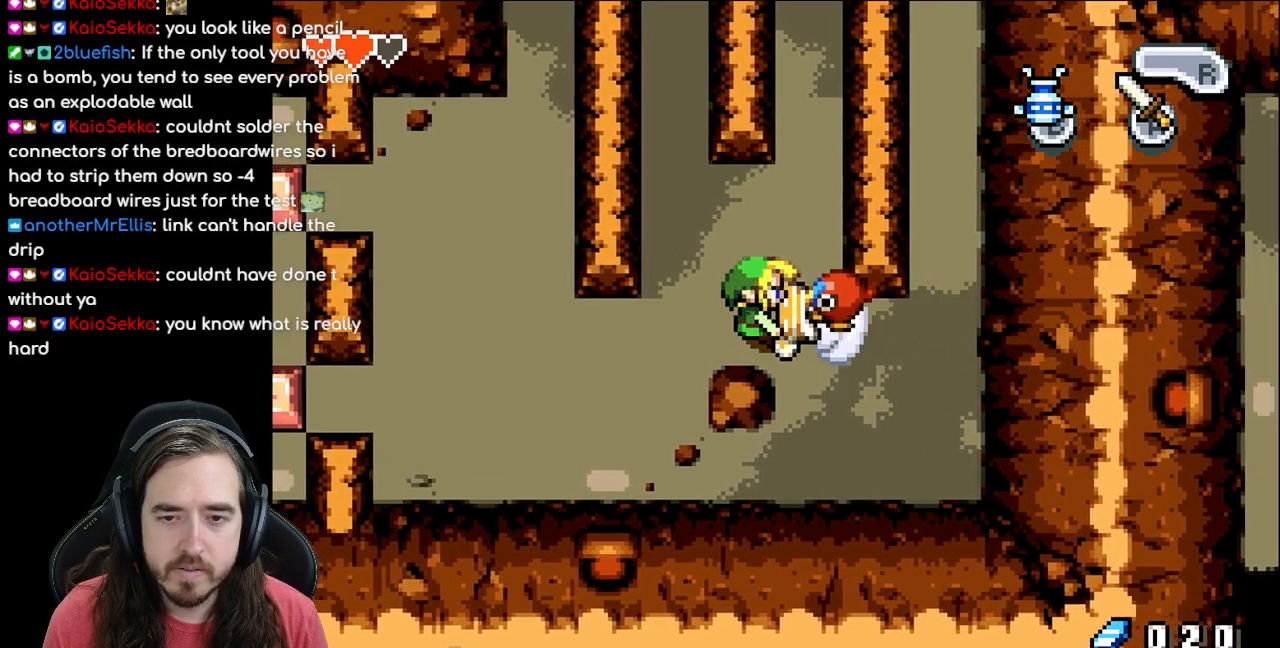
{"buttons": ["DPAD_LEFT"], "events": [[483, "DPAD_LEFT", "down"]]}
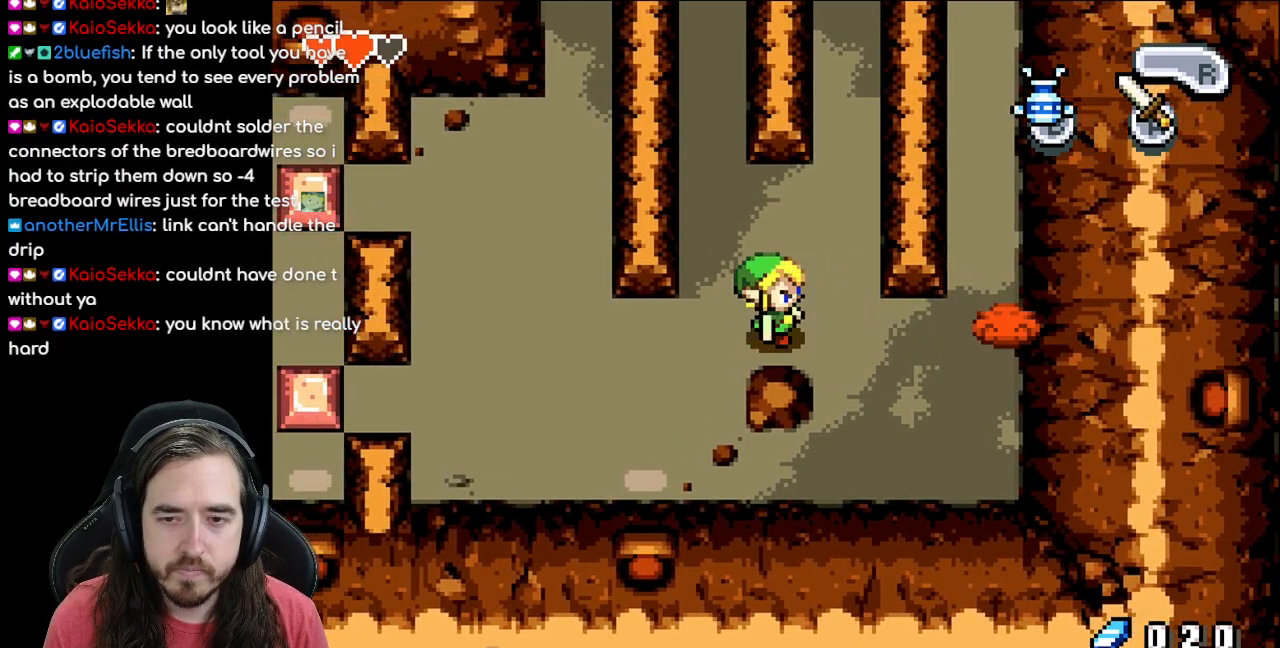
{"buttons": ["DPAD_LEFT"], "events": []}
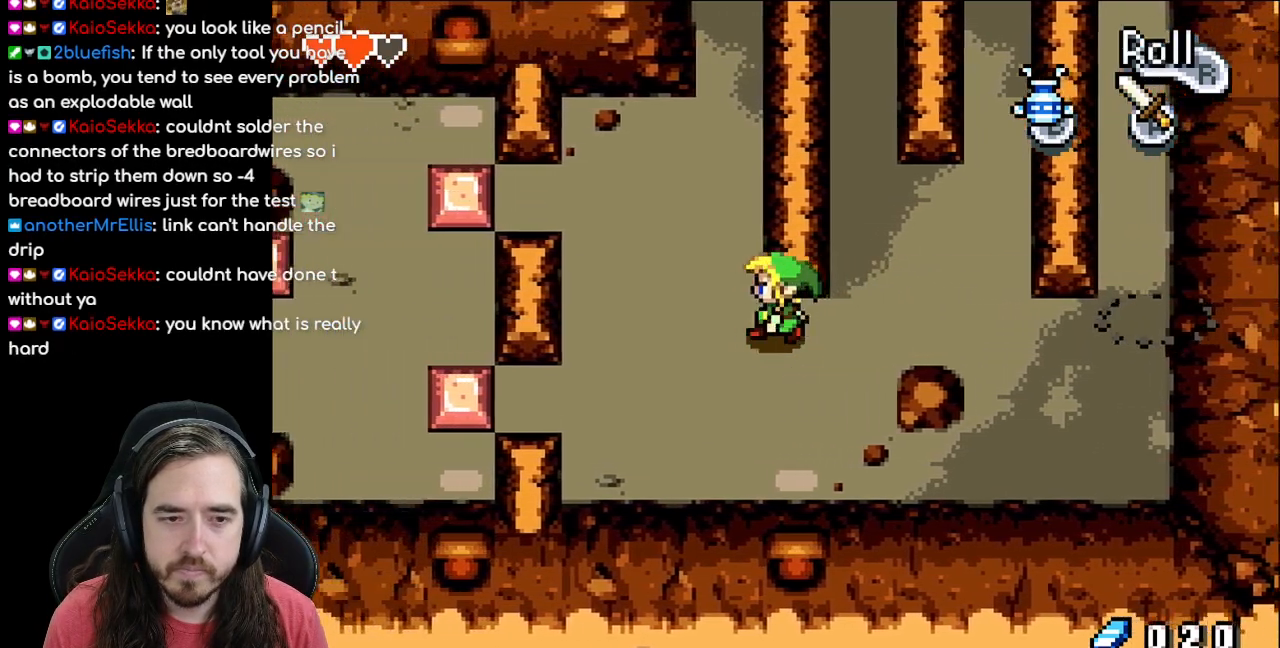
{"buttons": ["DPAD_UP"], "events": [[300, "DPAD_UP", "down"], [483, "DPAD_LEFT", "up"]]}
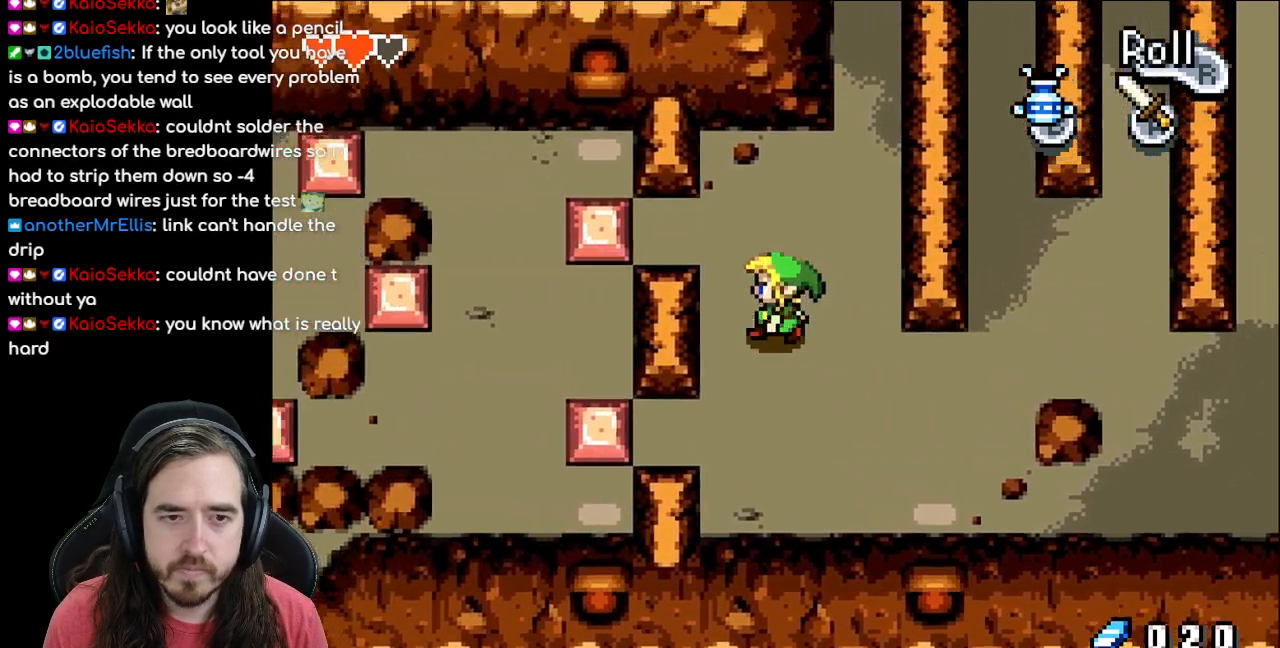
{"buttons": ["A", "DPAD_RIGHT"], "events": [[33, "DPAD_RIGHT", "down"], [33, "DPAD_UP", "up"], [100, "DPAD_DOWN", "down"], [383, "DPAD_DOWN", "up"], [483, "A", "down"]]}
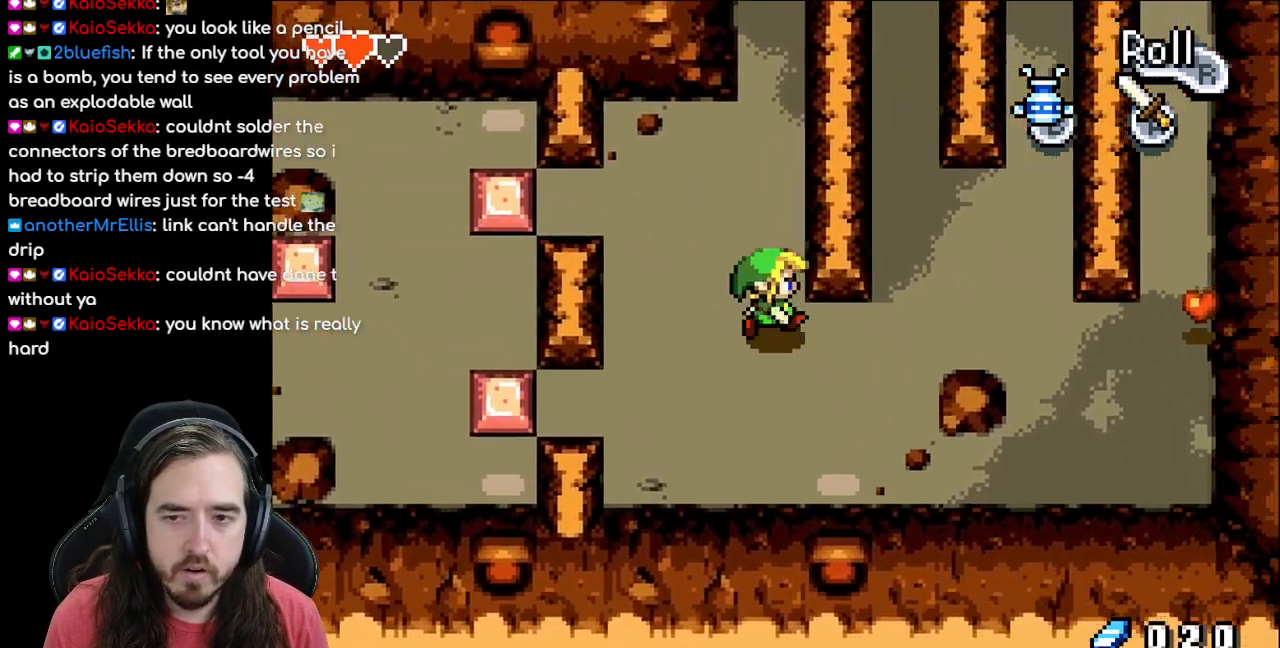
{"buttons": ["DPAD_RIGHT"], "events": [[133, "A", "up"], [333, "R1", "down"], [483, "R1", "up"]]}